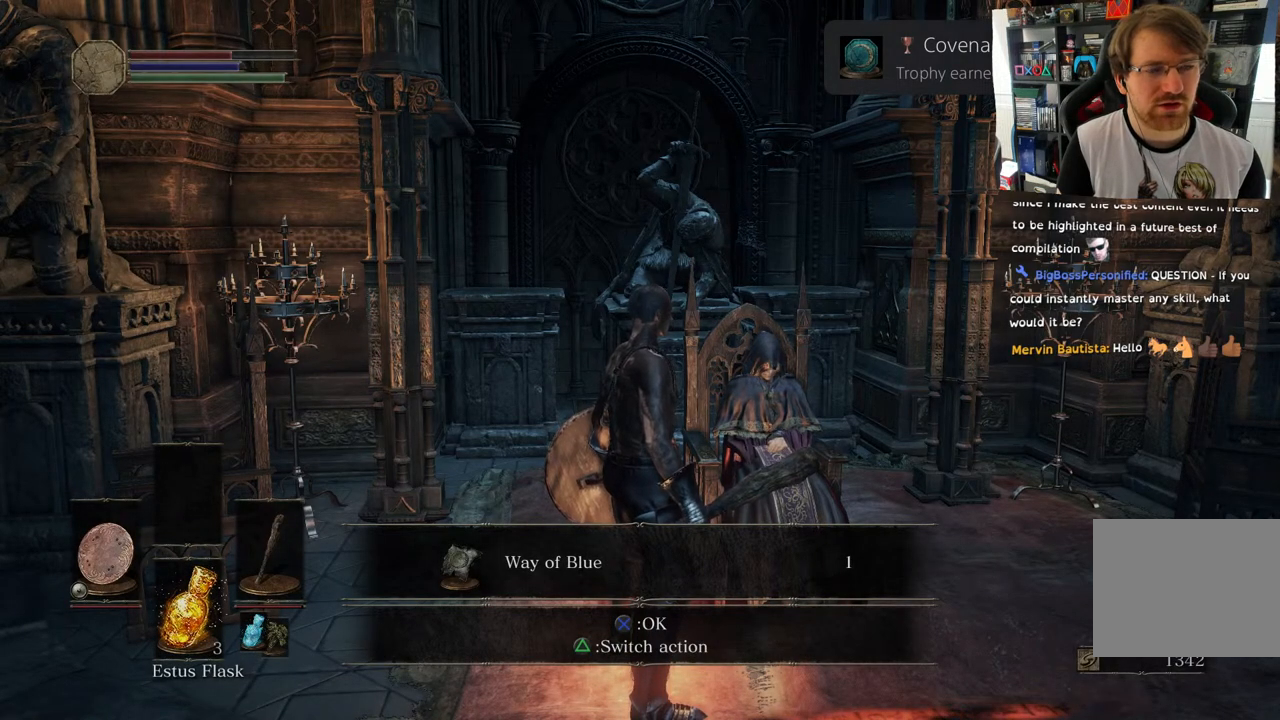
Gameplay with a controller (PlayStation layout); each line is a JSON object with the inputs held at the frame after it. "events" lists button and stick changes between this image and that frame as [ms after this image, input, new state], when the widget could be followed in between.
{"buttons": [], "left_stick": "center", "right_stick": "center", "events": [[217, "HOME", "down"], [400, "HOME", "up"]]}
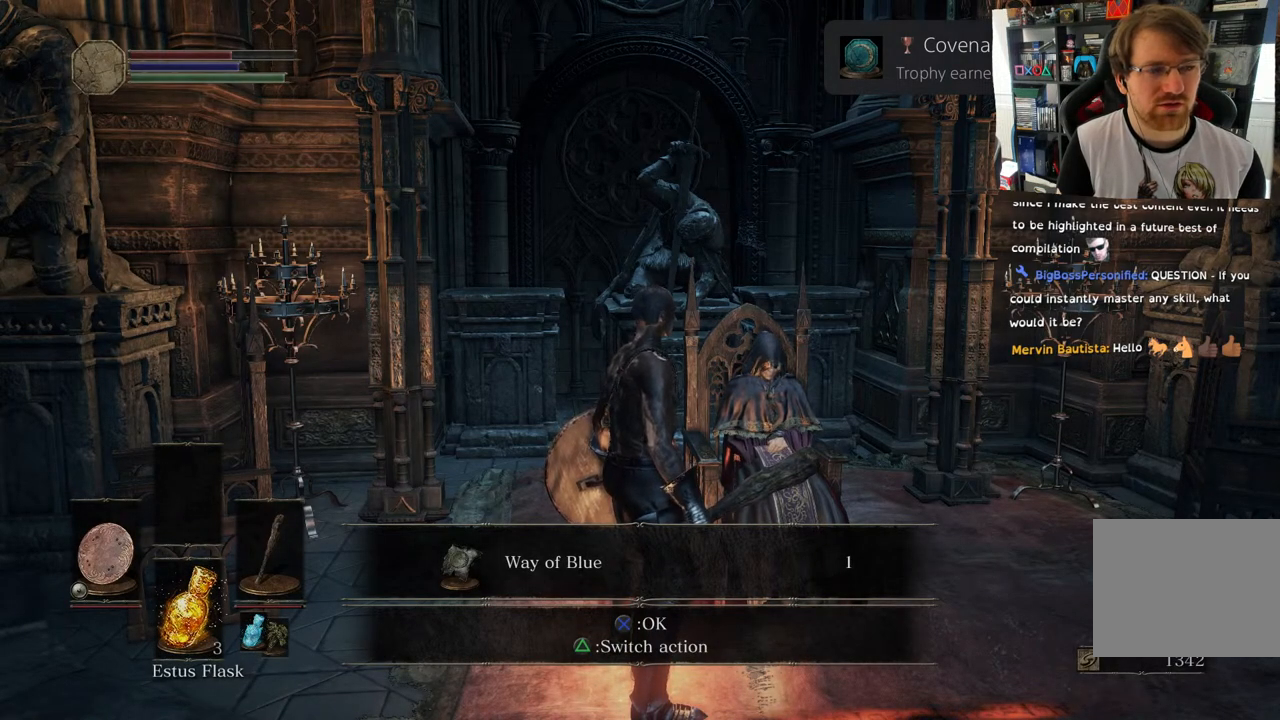
{"buttons": [], "left_stick": "center", "right_stick": "center", "events": []}
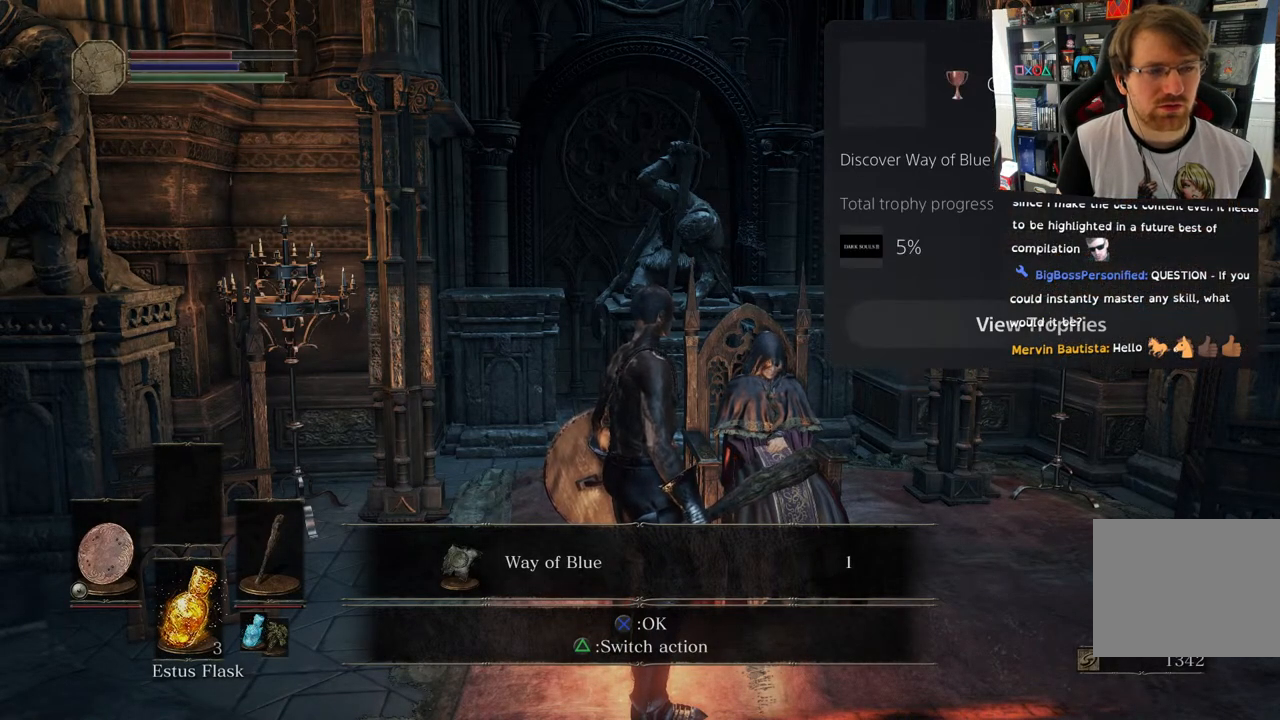
{"buttons": [], "left_stick": "center", "right_stick": "center", "events": [[317, "CIRCLE", "down"], [400, "CIRCLE", "up"]]}
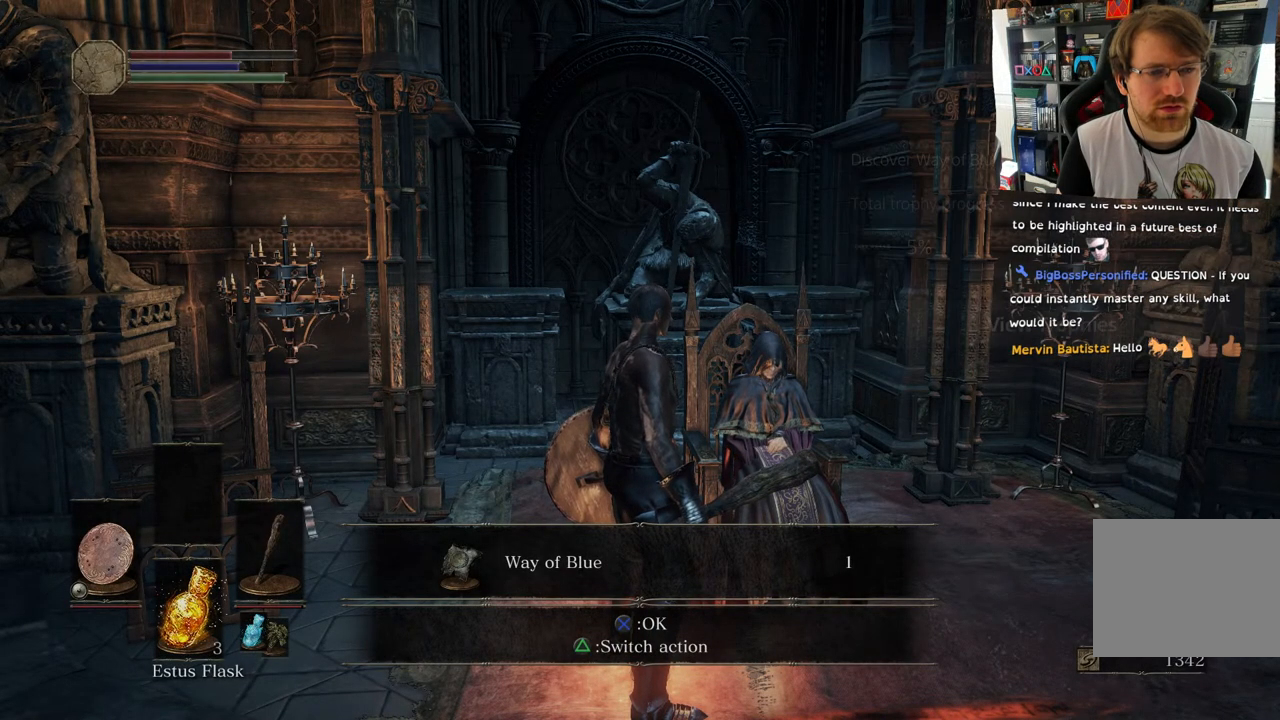
{"buttons": [], "left_stick": "center", "right_stick": "center", "events": []}
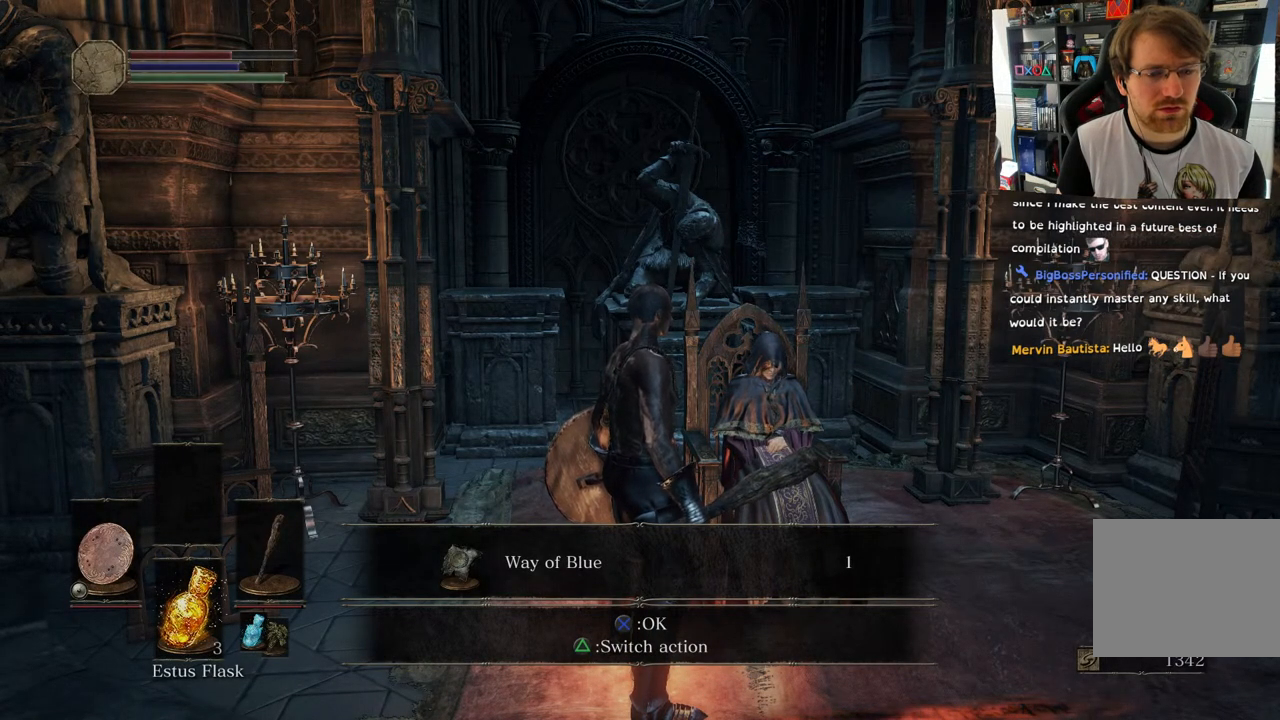
{"buttons": [], "left_stick": "center", "right_stick": "center", "events": [[200, "CROSS", "down"], [300, "CROSS", "up"]]}
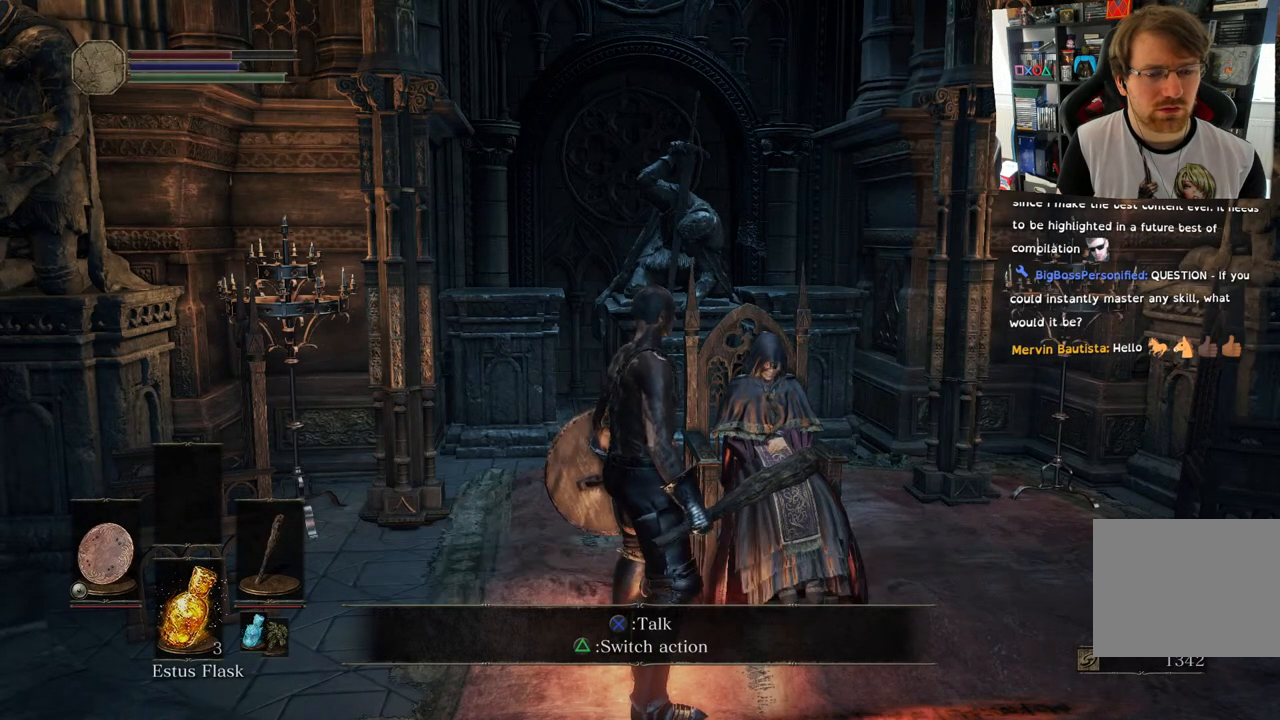
{"buttons": ["CROSS"], "left_stick": "center", "right_stick": "center", "events": [[467, "CROSS", "down"]]}
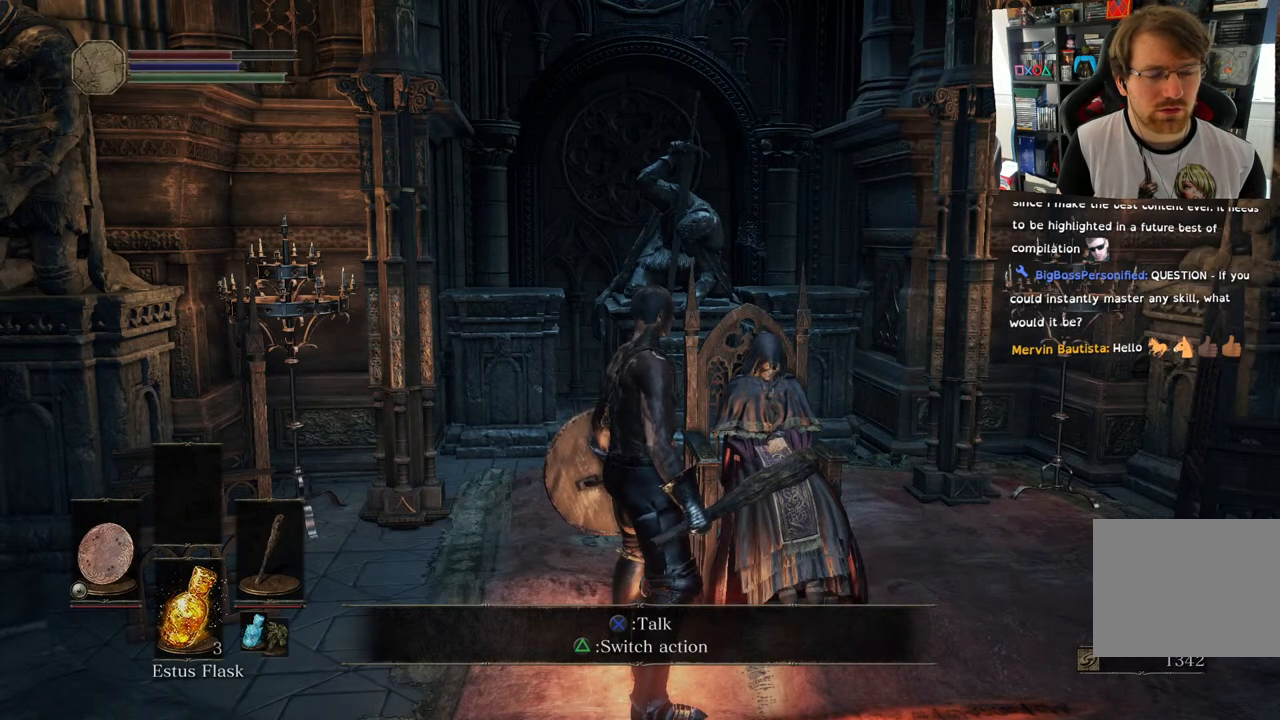
{"buttons": [], "left_stick": "center", "right_stick": "center", "events": [[83, "CROSS", "up"]]}
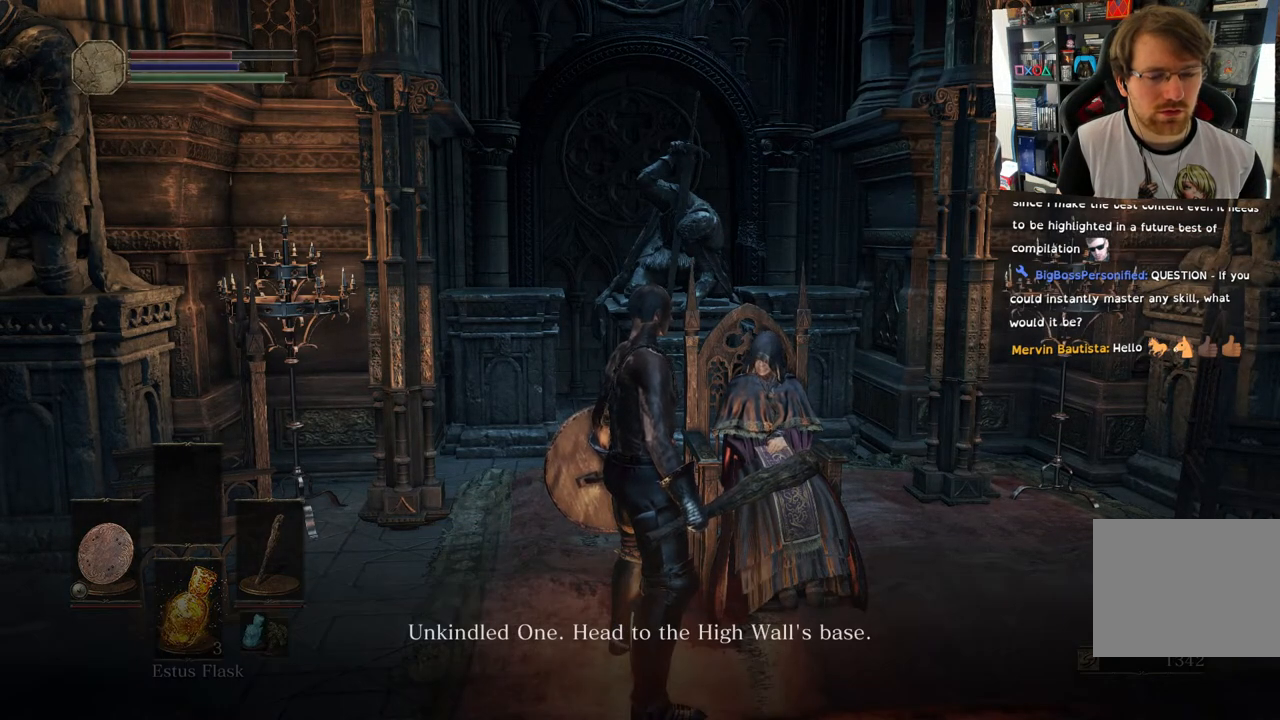
{"buttons": [], "left_stick": "center", "right_stick": "center", "events": []}
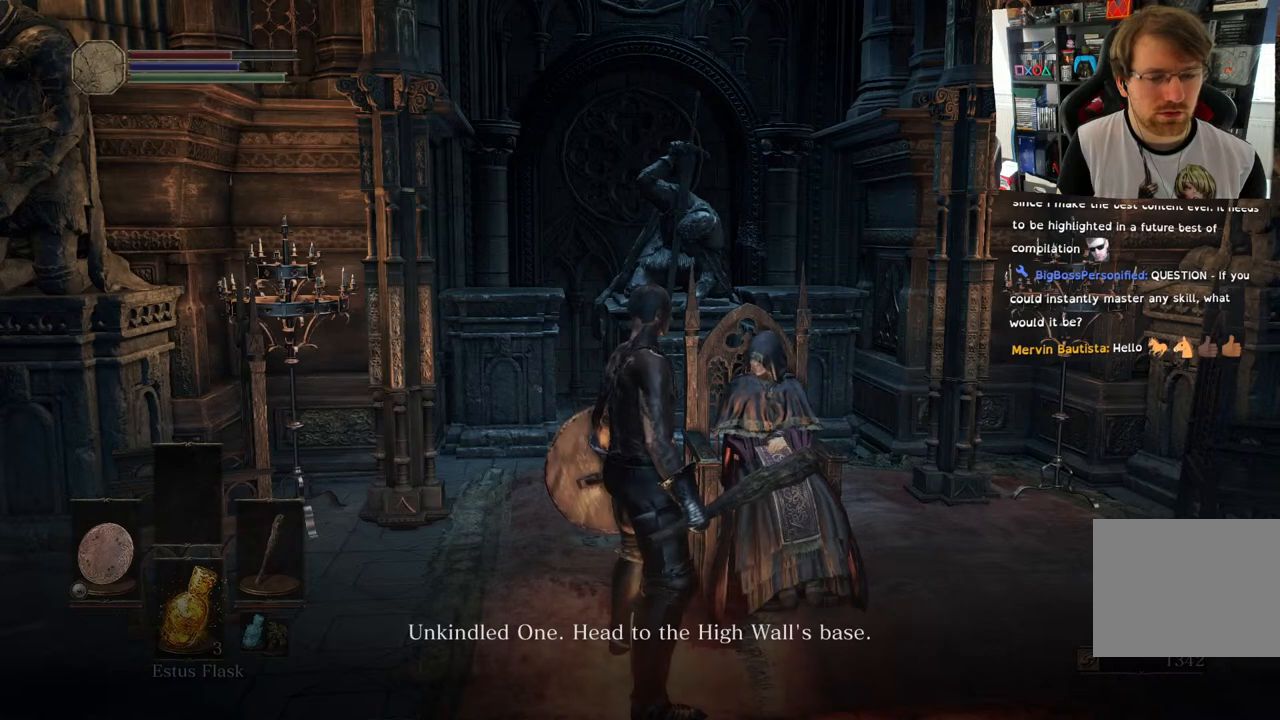
{"buttons": [], "left_stick": "center", "right_stick": "center", "events": []}
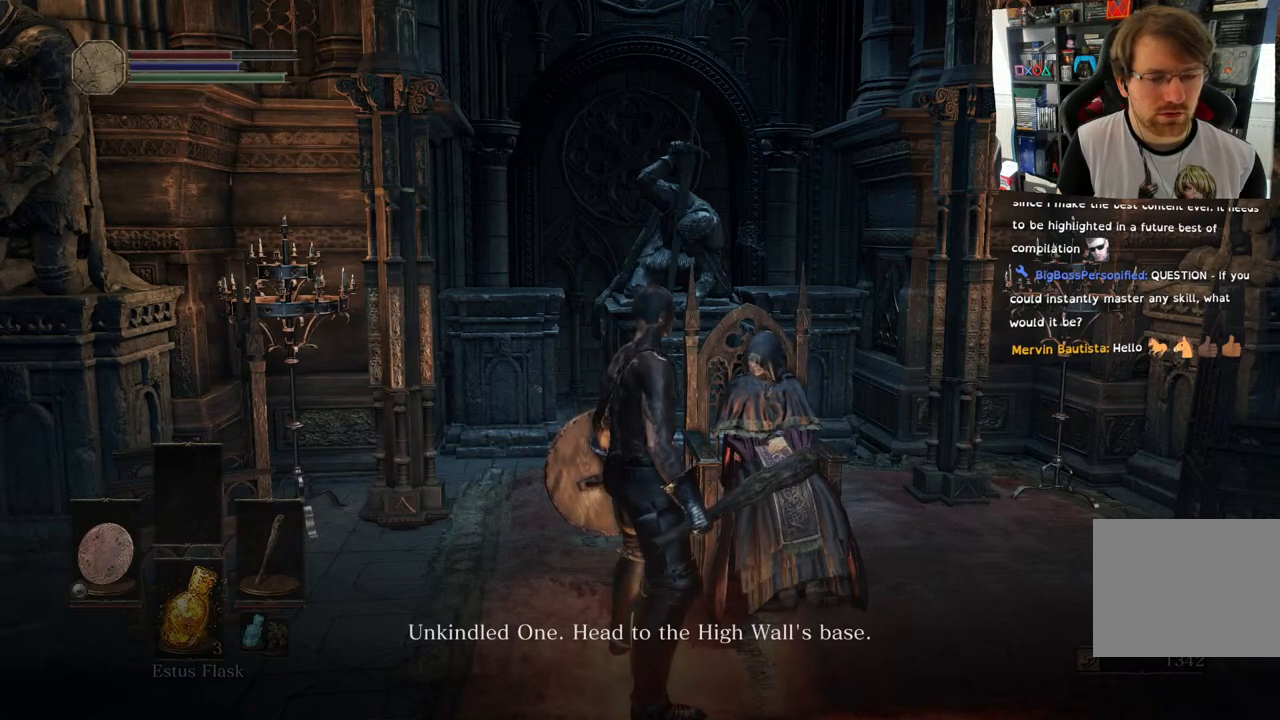
{"buttons": [], "left_stick": "center", "right_stick": "center", "events": []}
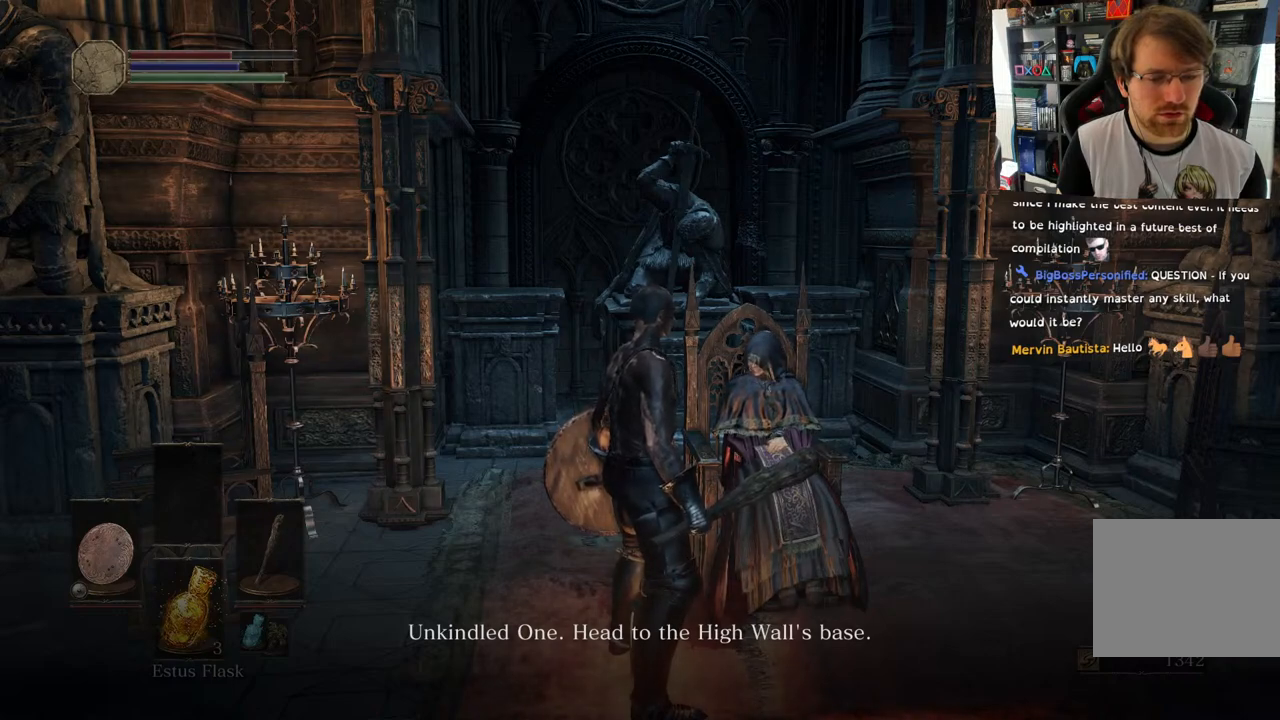
{"buttons": [], "left_stick": "center", "right_stick": "center", "events": [[17, "CROSS", "down"], [150, "CROSS", "up"]]}
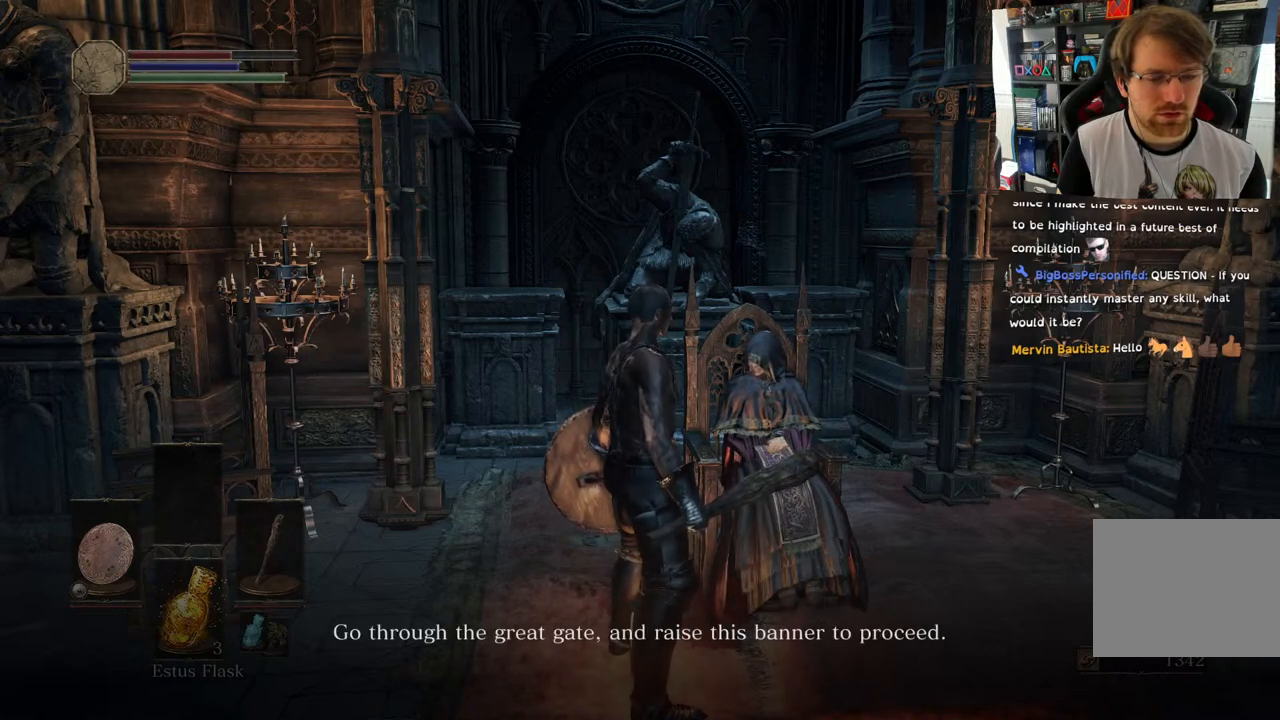
{"buttons": [], "left_stick": "center", "right_stick": "center", "events": []}
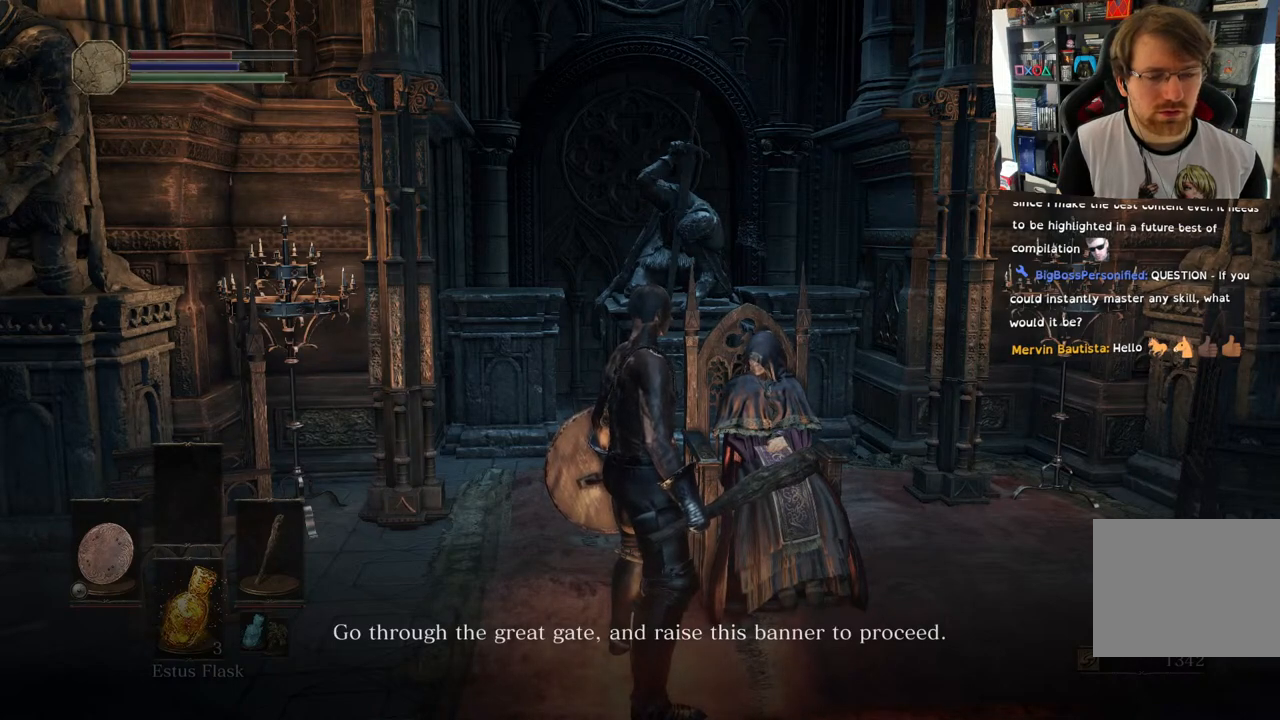
{"buttons": [], "left_stick": "center", "right_stick": "center", "events": []}
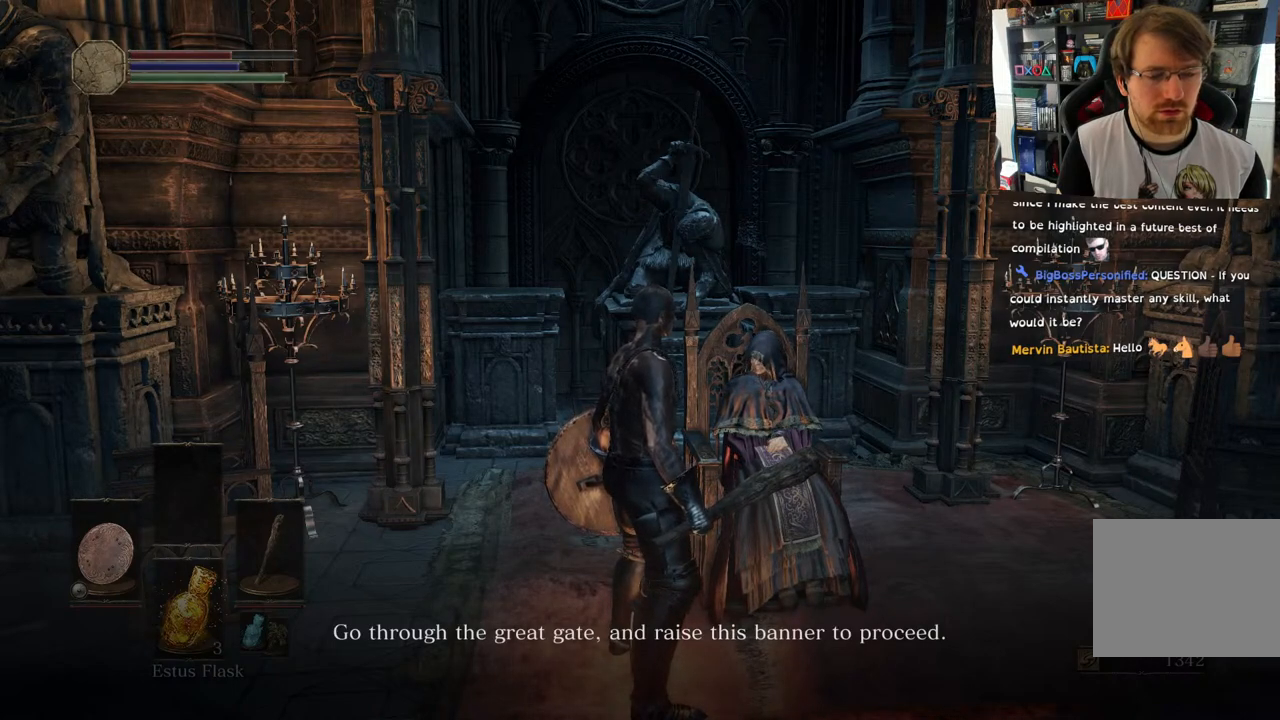
{"buttons": [], "left_stick": "center", "right_stick": "center", "events": [[33, "CROSS", "down"], [150, "CROSS", "up"]]}
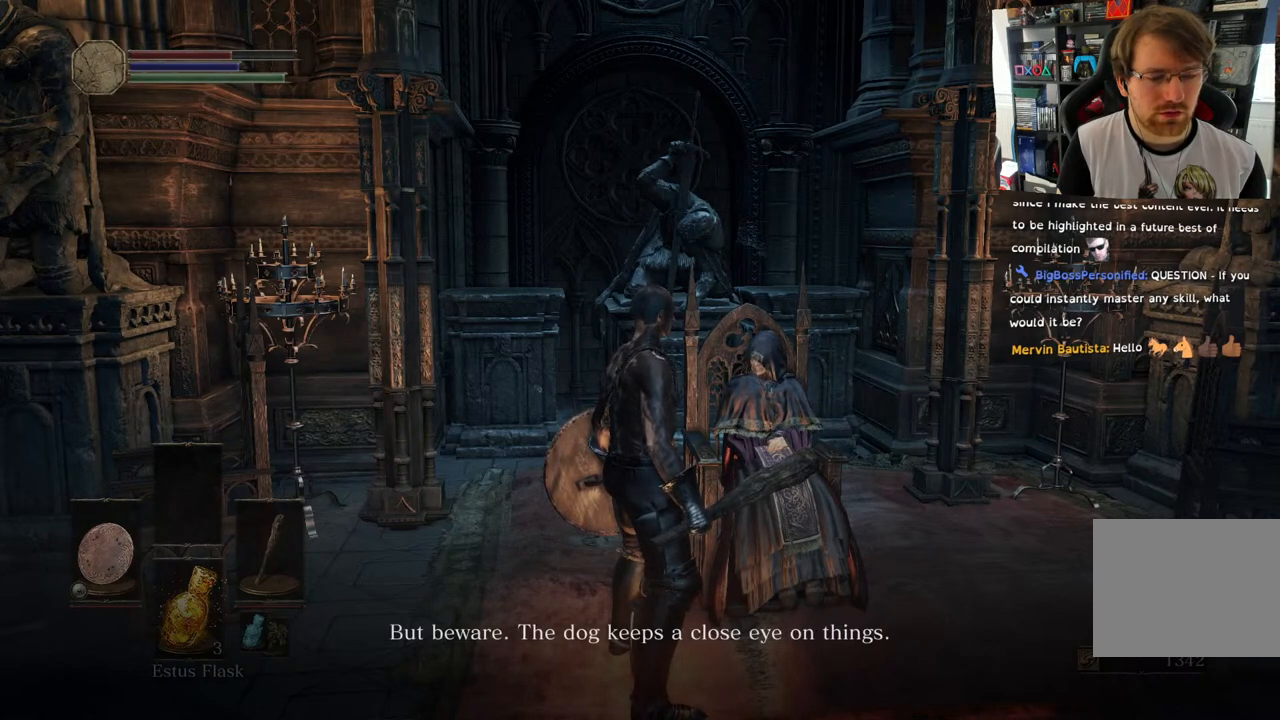
{"buttons": ["CROSS"], "left_stick": "center", "right_stick": "center", "events": [[367, "CROSS", "down"]]}
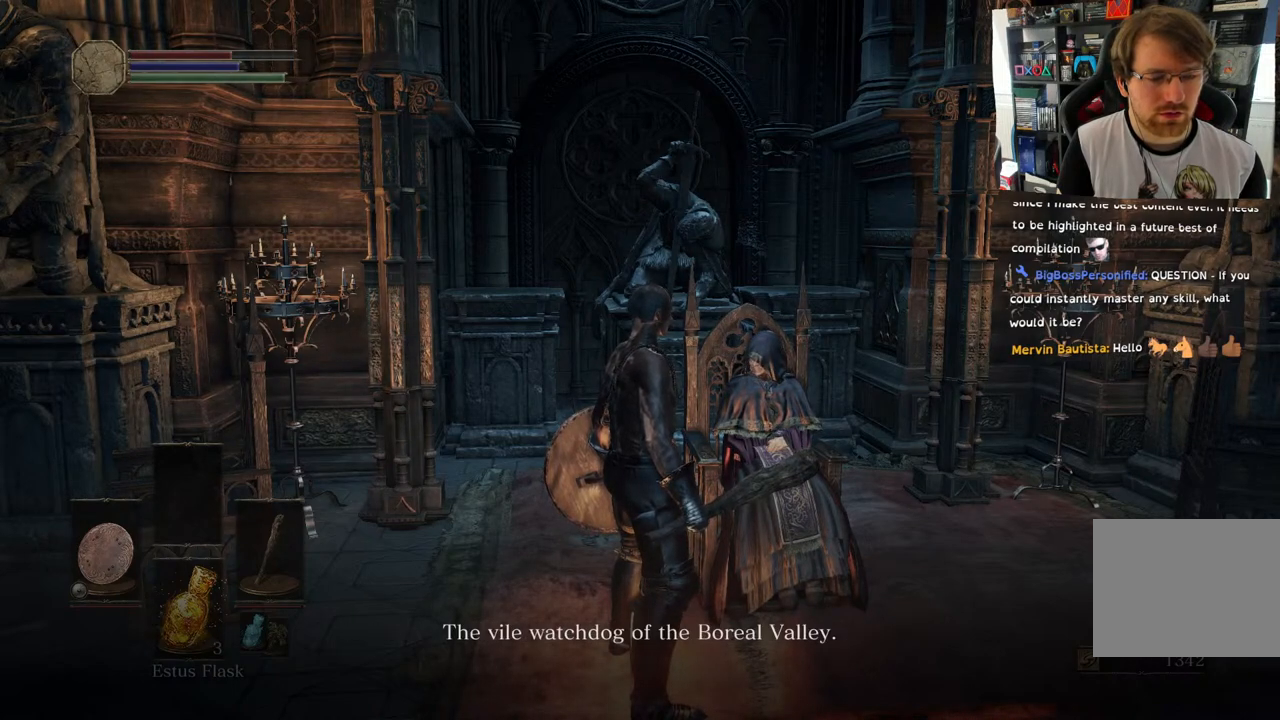
{"buttons": [], "left_stick": "center", "right_stick": "center", "events": [[17, "CROSS", "up"]]}
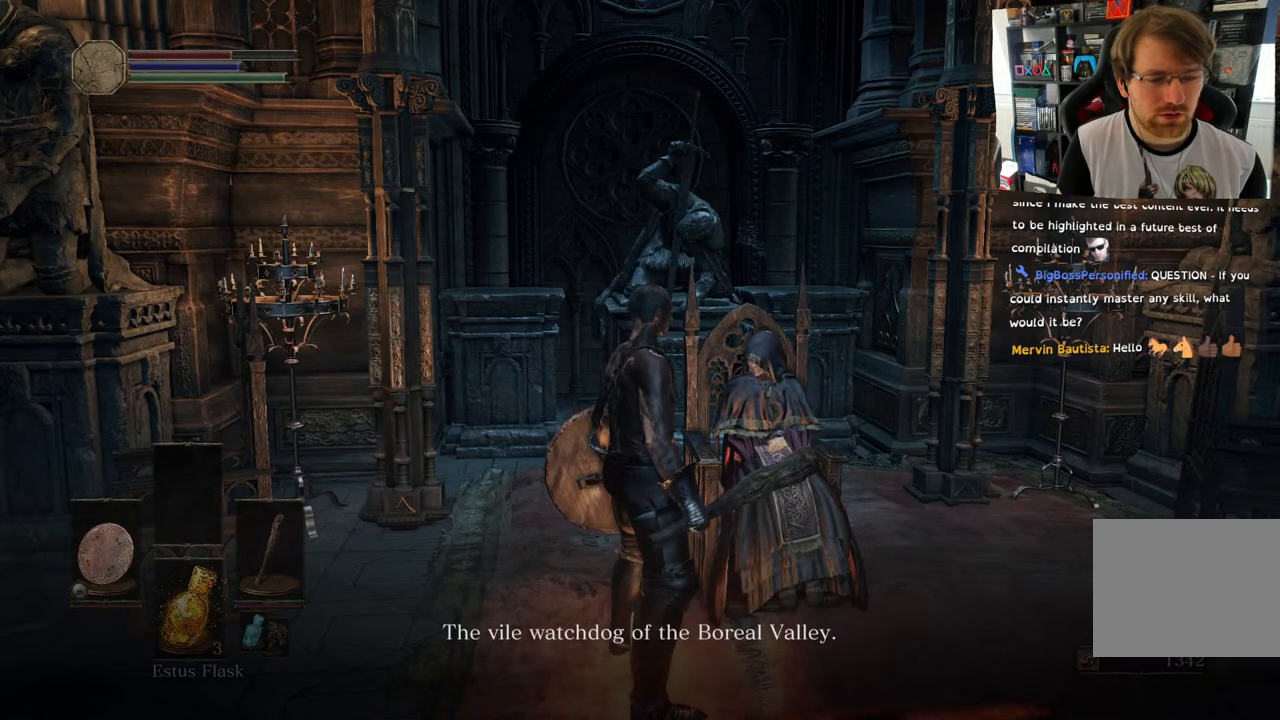
{"buttons": [], "left_stick": "center", "right_stick": "center", "events": []}
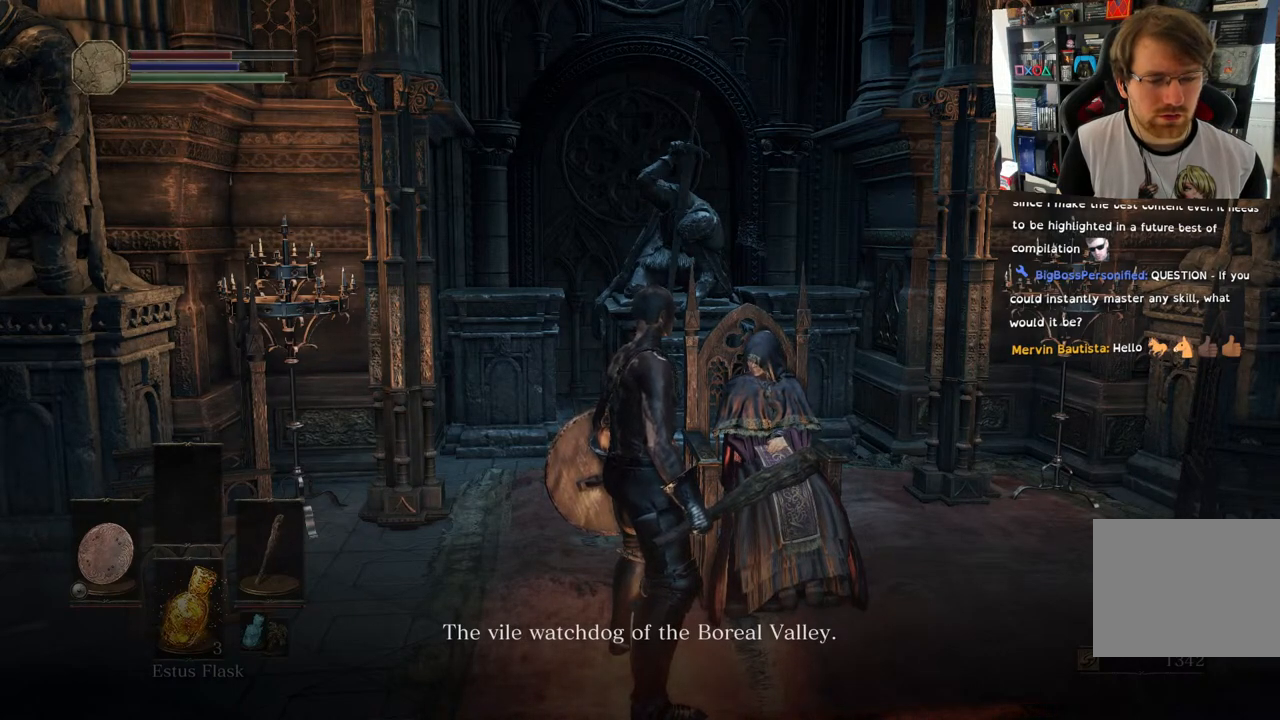
{"buttons": [], "left_stick": "center", "right_stick": "center", "events": []}
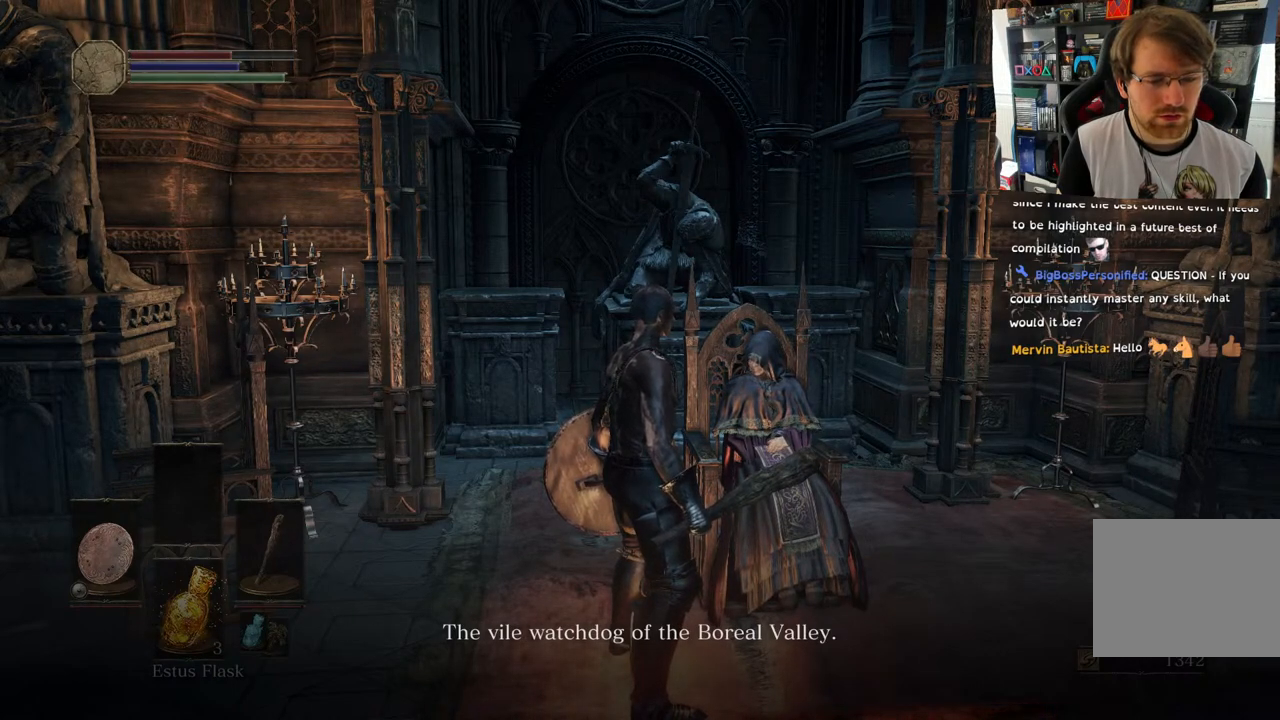
{"buttons": [], "left_stick": "center", "right_stick": "center", "events": []}
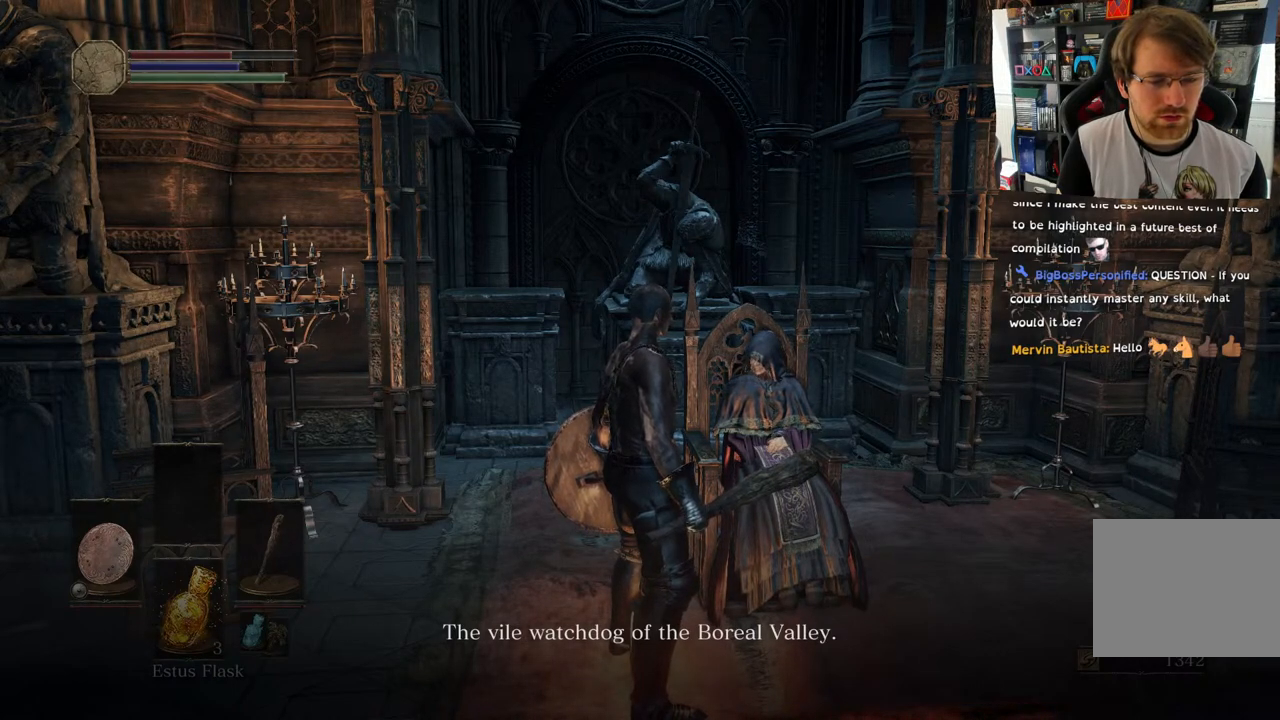
{"buttons": [], "left_stick": "center", "right_stick": "center", "events": []}
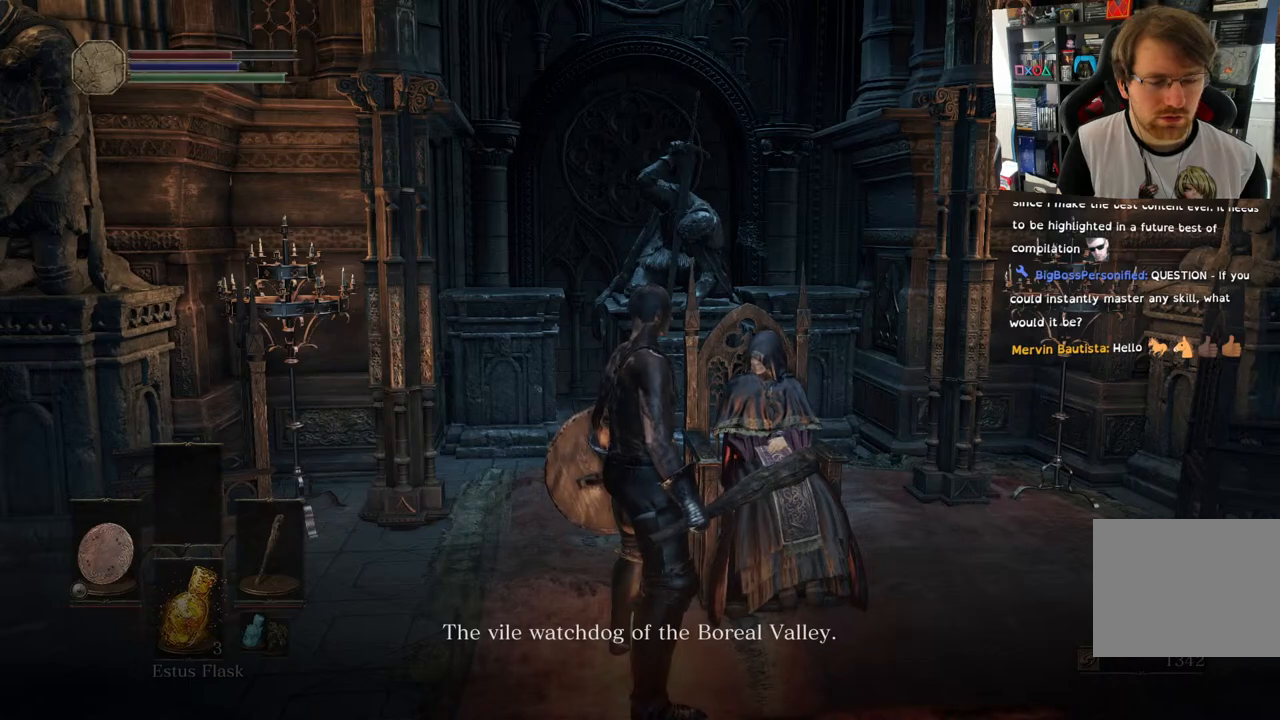
{"buttons": [], "left_stick": "center", "right_stick": "center", "events": []}
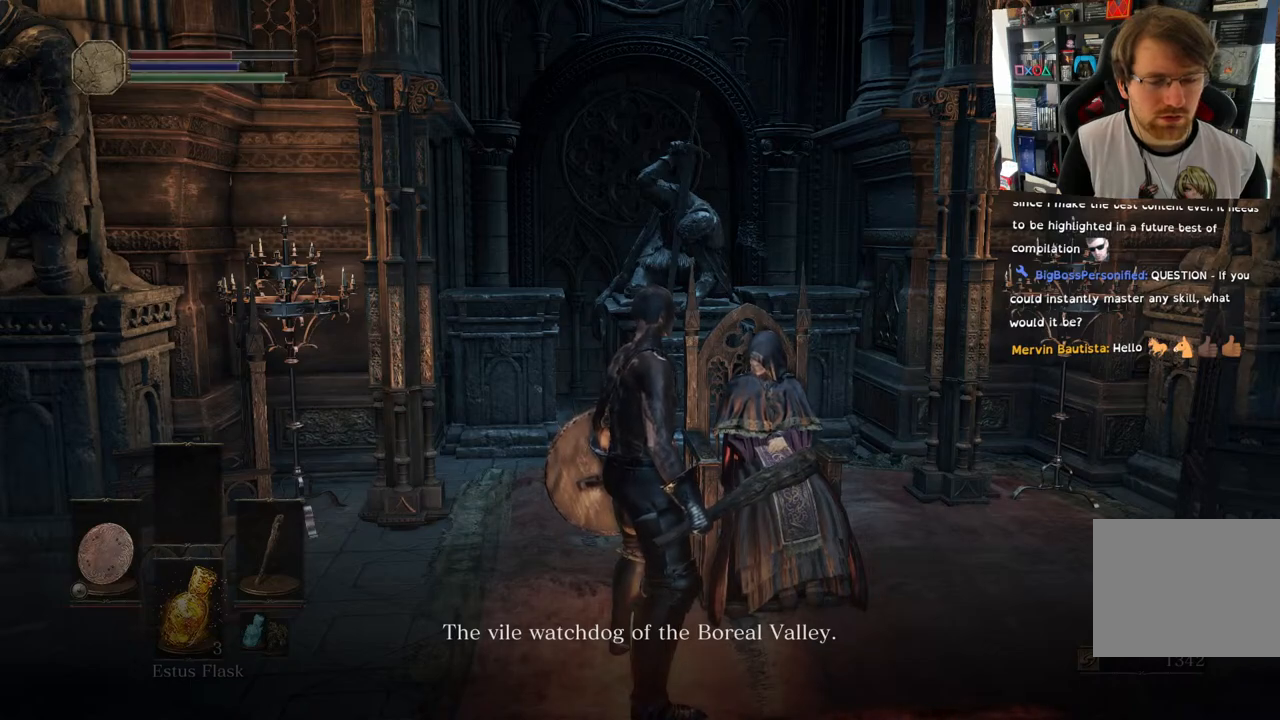
{"buttons": [], "left_stick": "center", "right_stick": "center", "events": []}
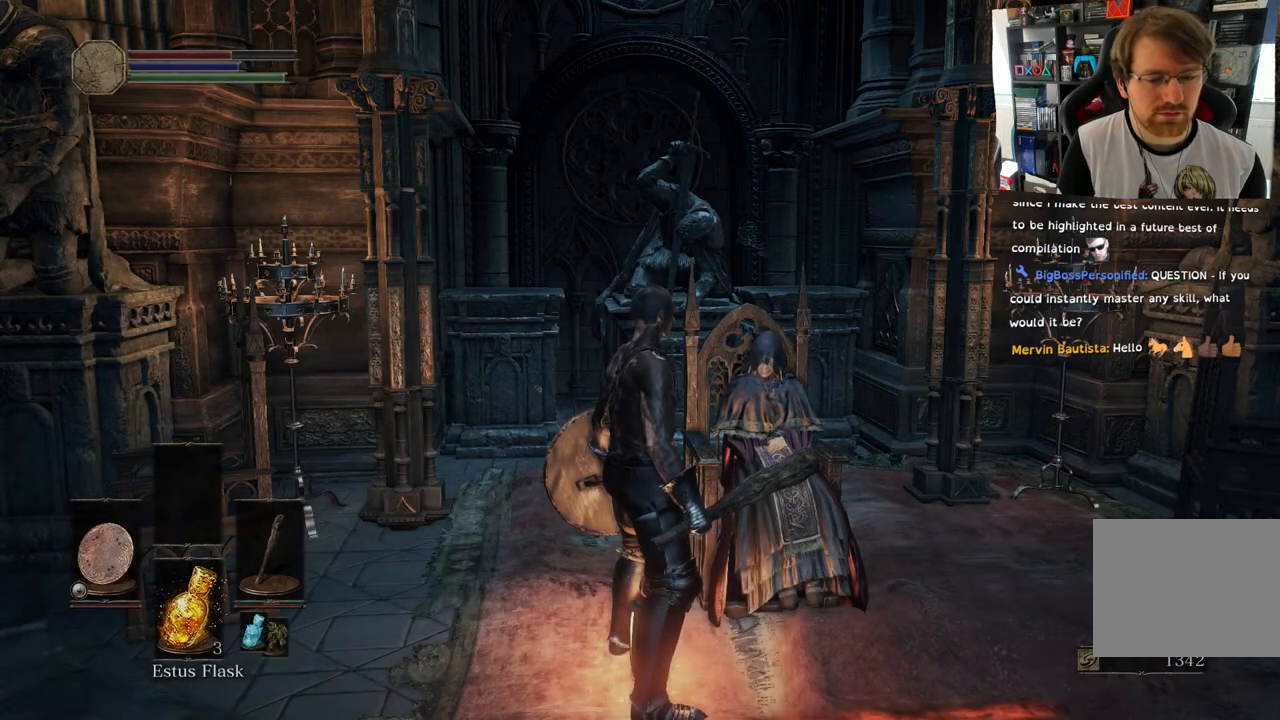
{"buttons": [], "left_stick": "center", "right_stick": "center", "events": []}
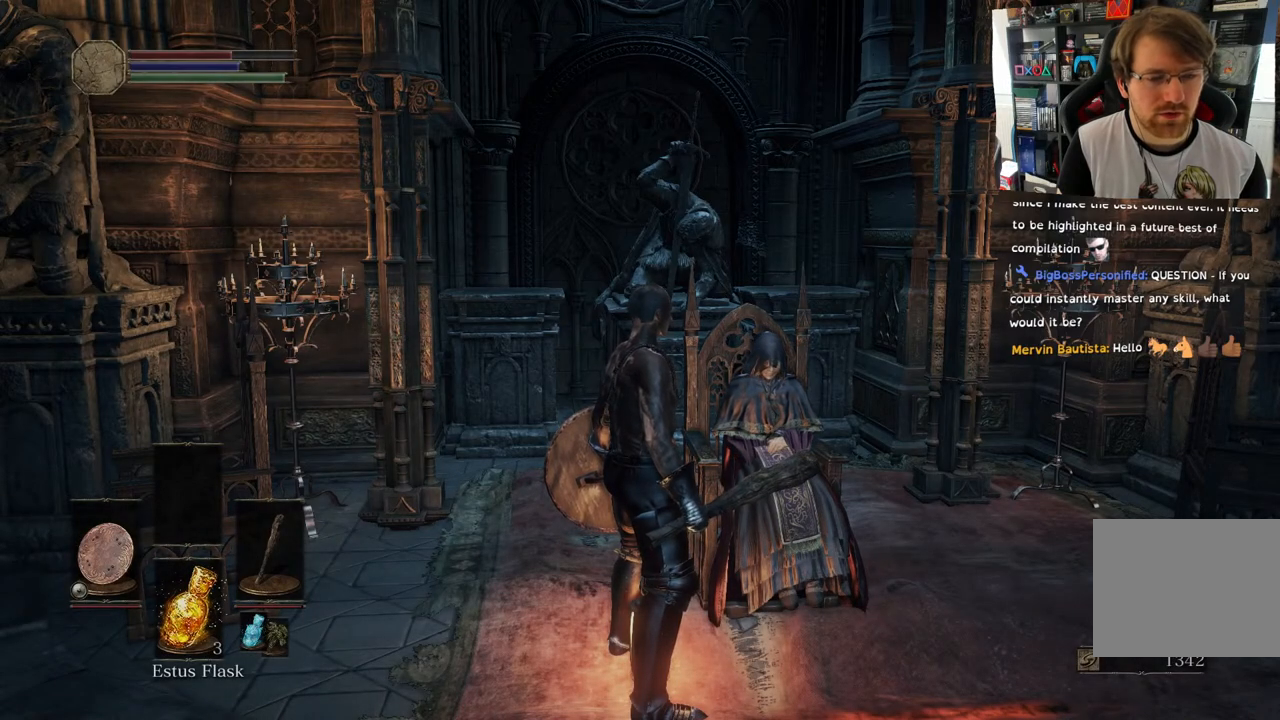
{"buttons": [], "left_stick": "right", "right_stick": "down-right", "events": [[167, "right_stick", "down-right"], [217, "left_stick", "right"]]}
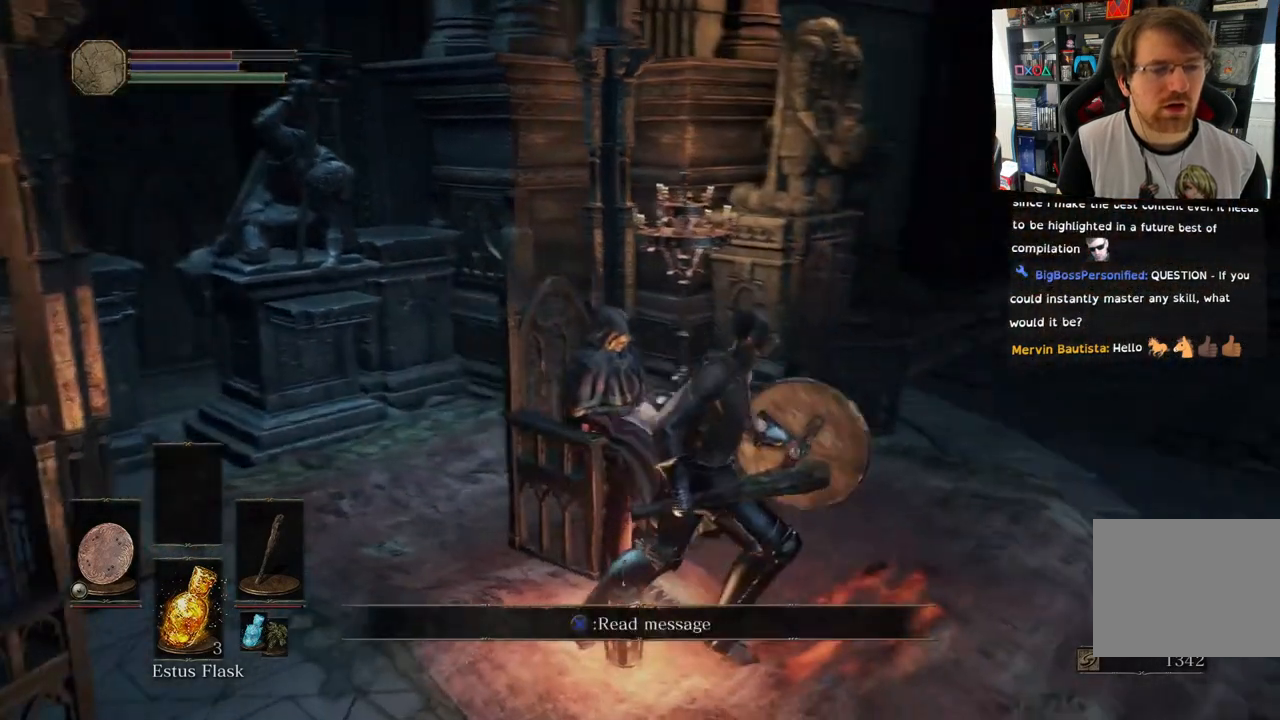
{"buttons": [], "left_stick": "up-right", "right_stick": "left", "events": [[233, "left_stick", "up-right"], [233, "right_stick", "left"]]}
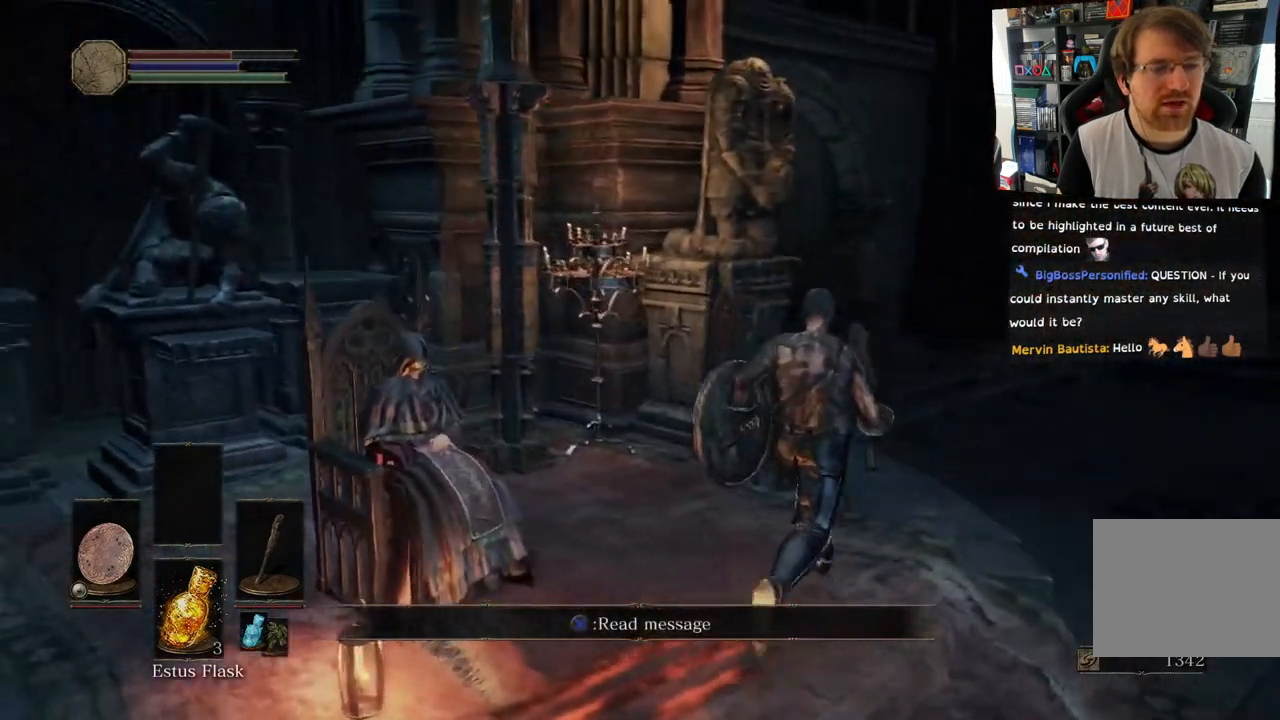
{"buttons": [], "left_stick": "right", "right_stick": "right", "events": [[267, "right_stick", "center"], [350, "right_stick", "right"], [483, "left_stick", "right"]]}
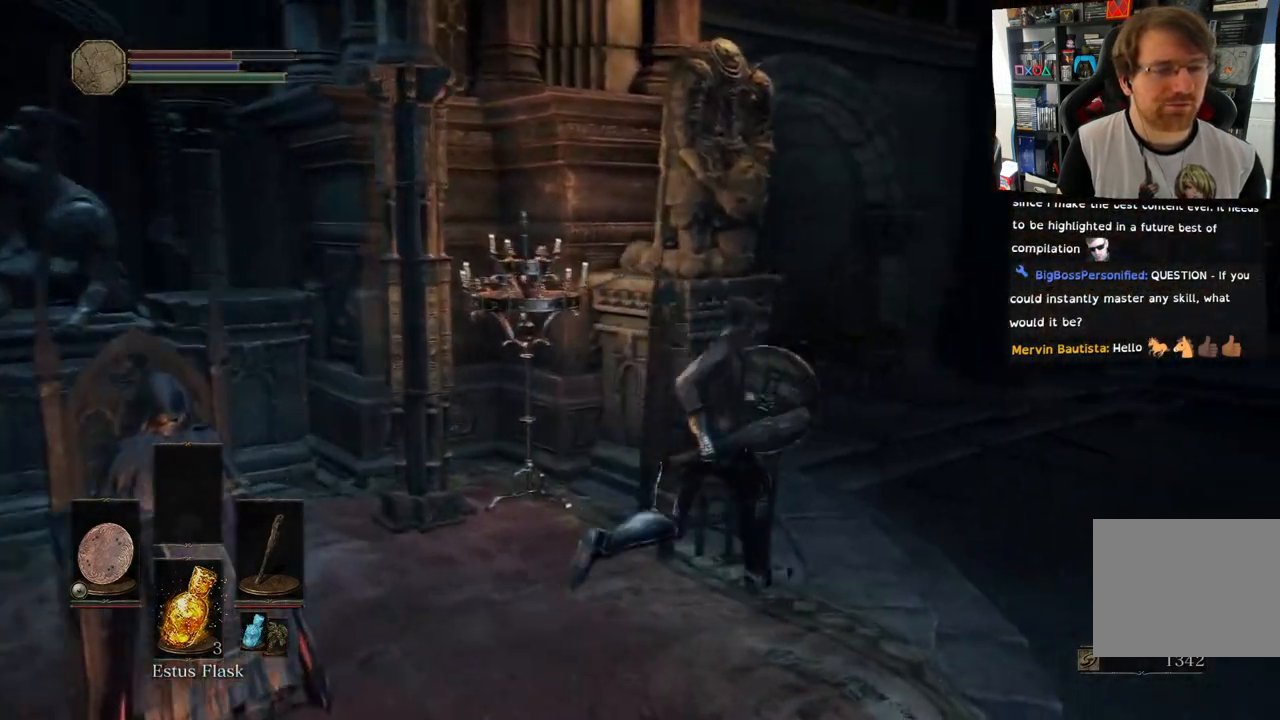
{"buttons": [], "left_stick": "up", "right_stick": "right", "events": [[200, "left_stick", "up-right"], [500, "left_stick", "up"]]}
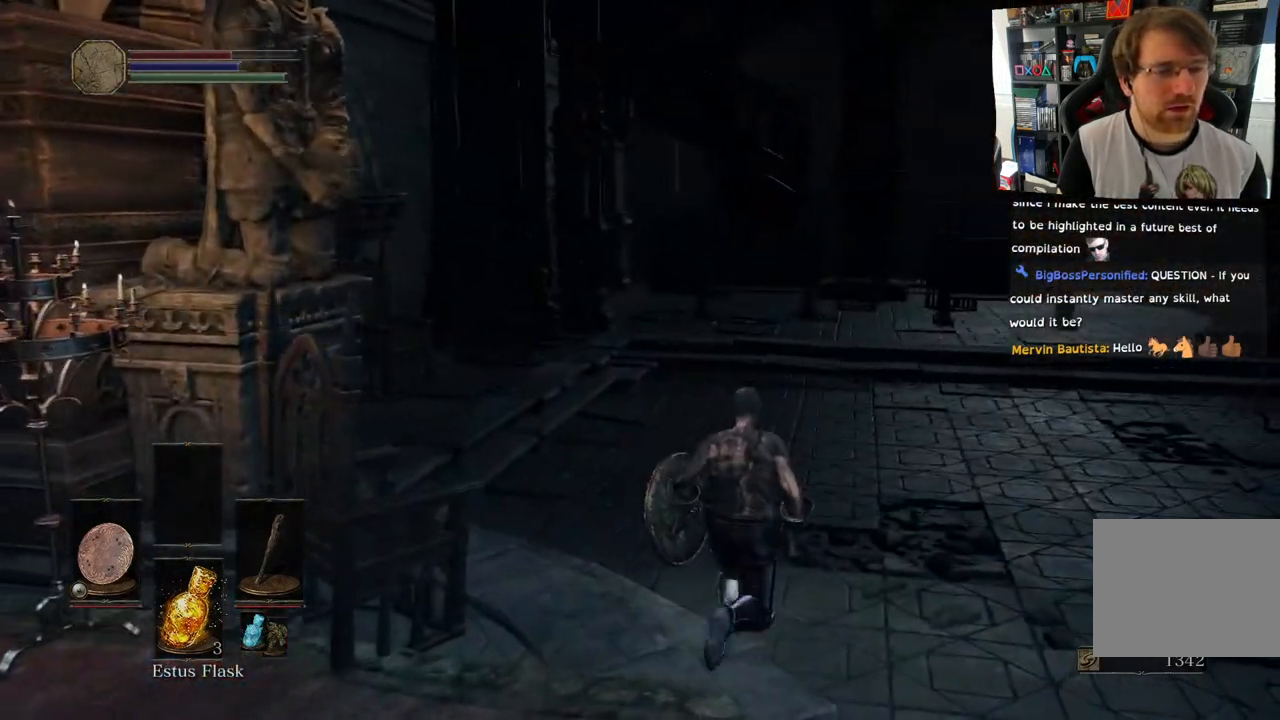
{"buttons": [], "left_stick": "up", "right_stick": "left", "events": [[250, "right_stick", "center"], [367, "right_stick", "left"]]}
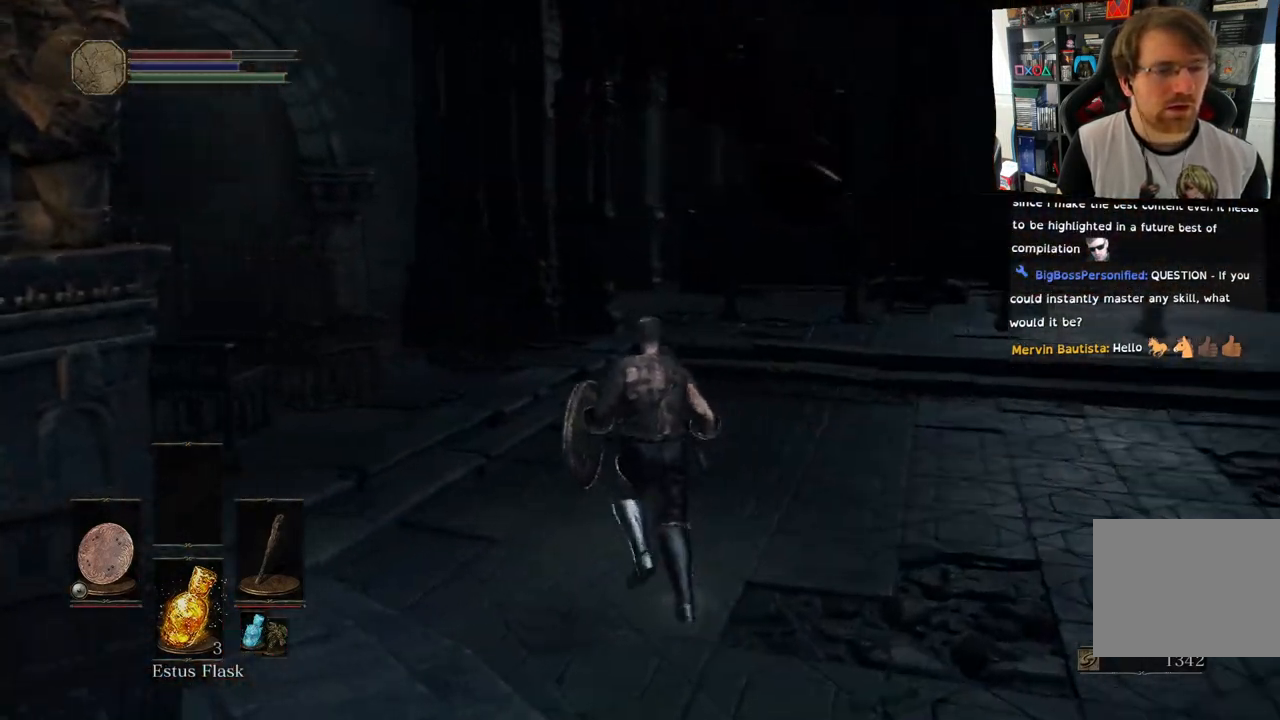
{"buttons": [], "left_stick": "up", "right_stick": "left", "events": []}
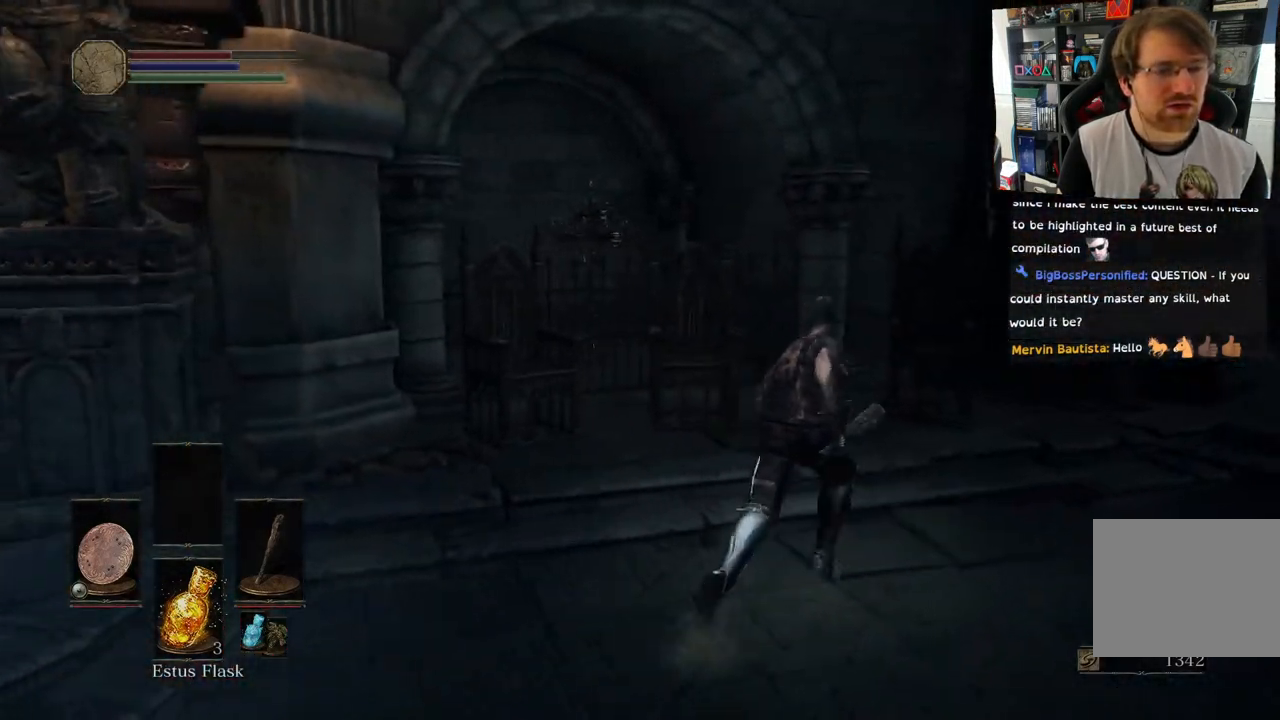
{"buttons": [], "left_stick": "right", "right_stick": "right", "events": [[233, "left_stick", "right"], [267, "right_stick", "center"], [417, "right_stick", "right"]]}